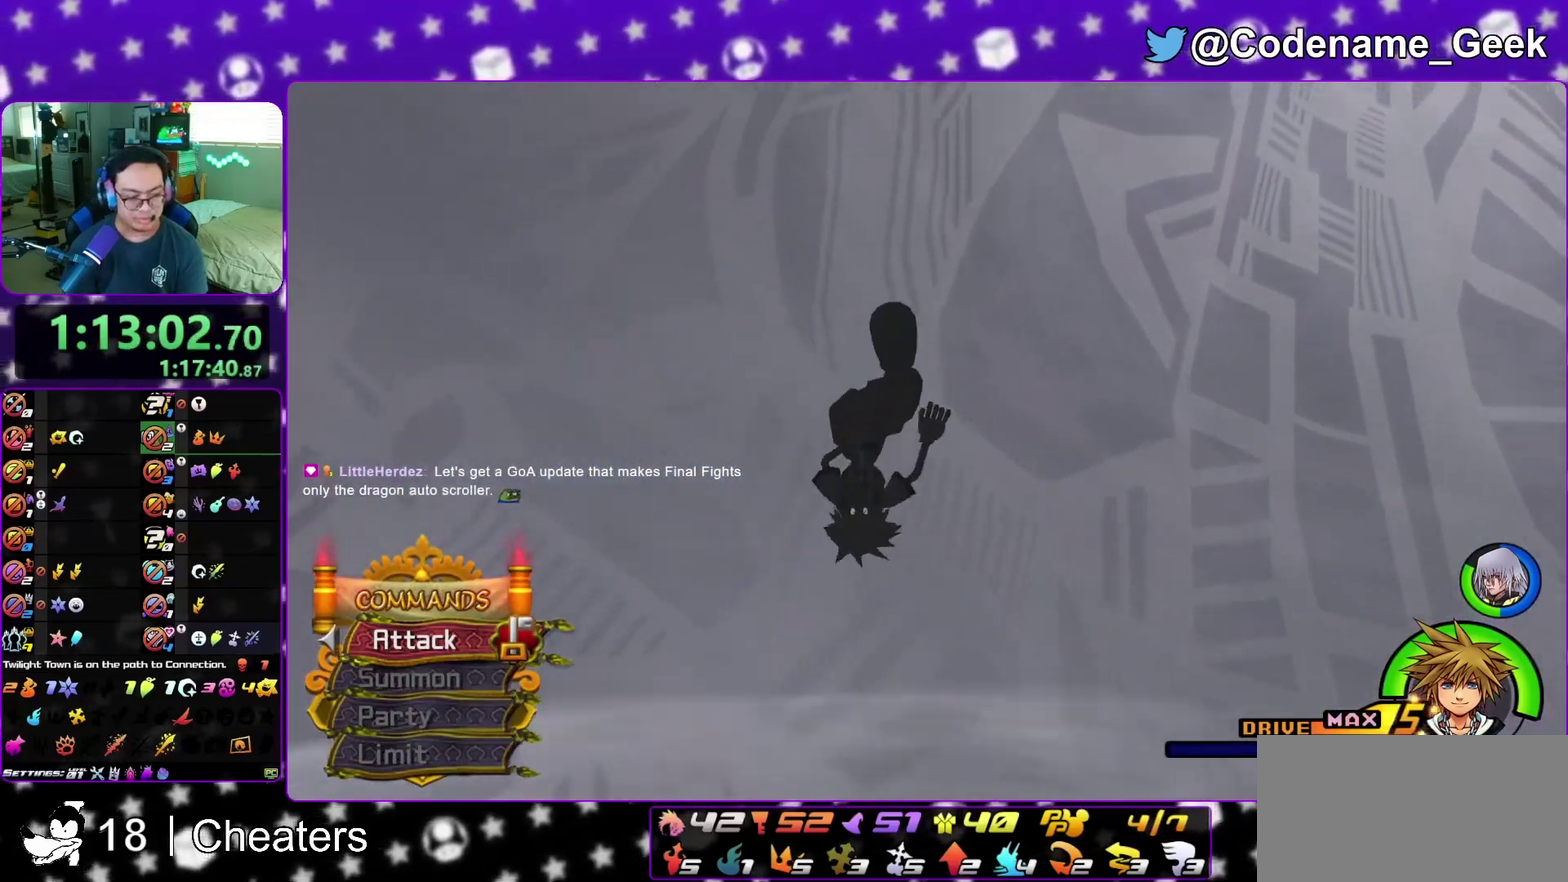
Gameplay with a controller (Nintendo layout); each line is a JSON object with the inputs held at the frame after it (dt_ms = milliseconds from this image to that frame). "events" lists button and stick changes between this image and that frame as [ms after this image, input, new state], when the widget could be followed in between. This overlay highlights the sticks when they move; stick clicks (L3 R3) are not distinguishable. Not read: L3 R3 START.
{"dt_ms": 700, "buttons": ["A"], "left_stick": "center", "right_stick": "center", "events": [[150, "B", "down"], [217, "B", "up"], [350, "A", "down"], [400, "B", "down"], [433, "A", "up"], [617, "A", "down"], [633, "B", "up"]]}
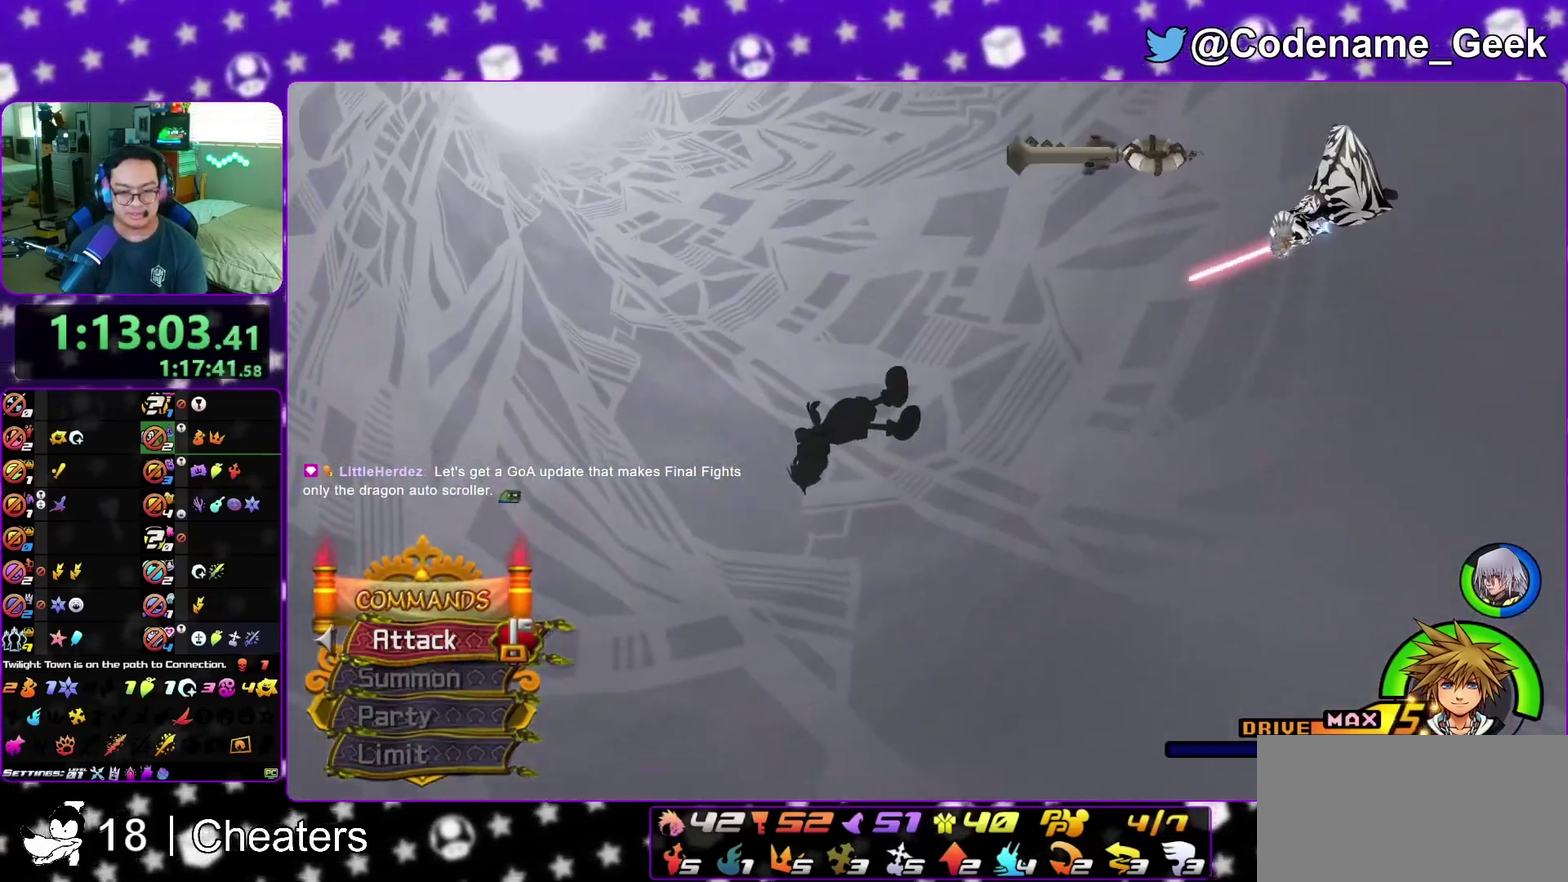
{"dt_ms": 300, "buttons": [], "left_stick": "center", "right_stick": "center", "events": [[17, "A", "up"], [17, "B", "down"], [100, "A", "down"], [100, "B", "up"], [167, "A", "up"], [167, "B", "down"], [250, "B", "up"]]}
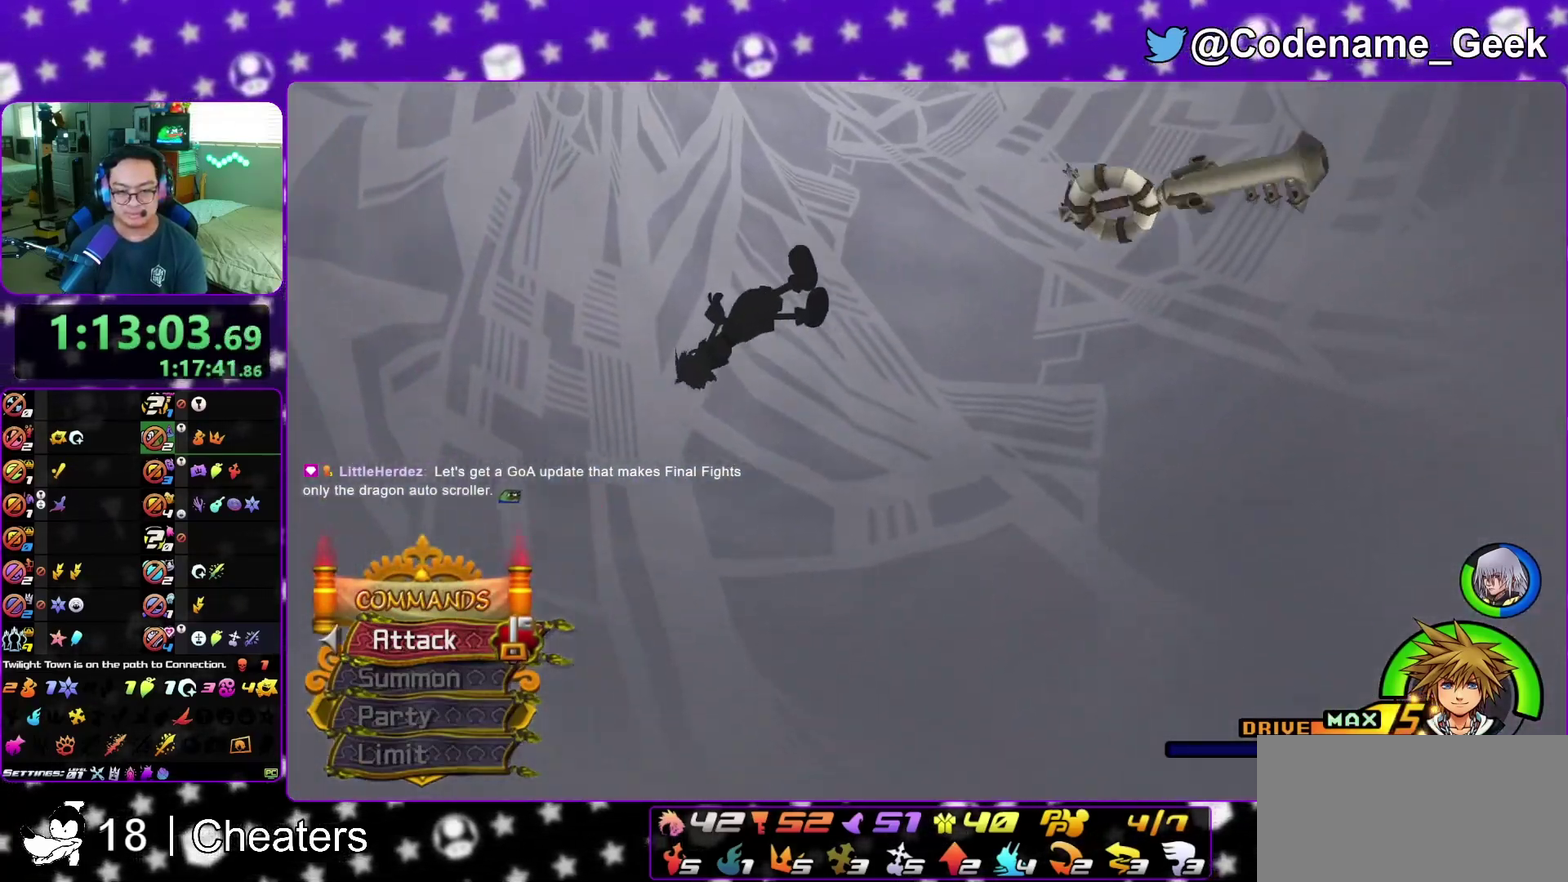
{"dt_ms": 500, "buttons": ["B"], "left_stick": "center", "right_stick": "center", "events": [[33, "B", "down"], [100, "A", "down"], [100, "B", "up"], [150, "A", "up"], [183, "B", "down"], [250, "A", "down"], [250, "B", "up"], [300, "A", "up"], [333, "B", "down"], [417, "A", "down"], [417, "B", "up"], [467, "A", "up"], [483, "B", "down"]]}
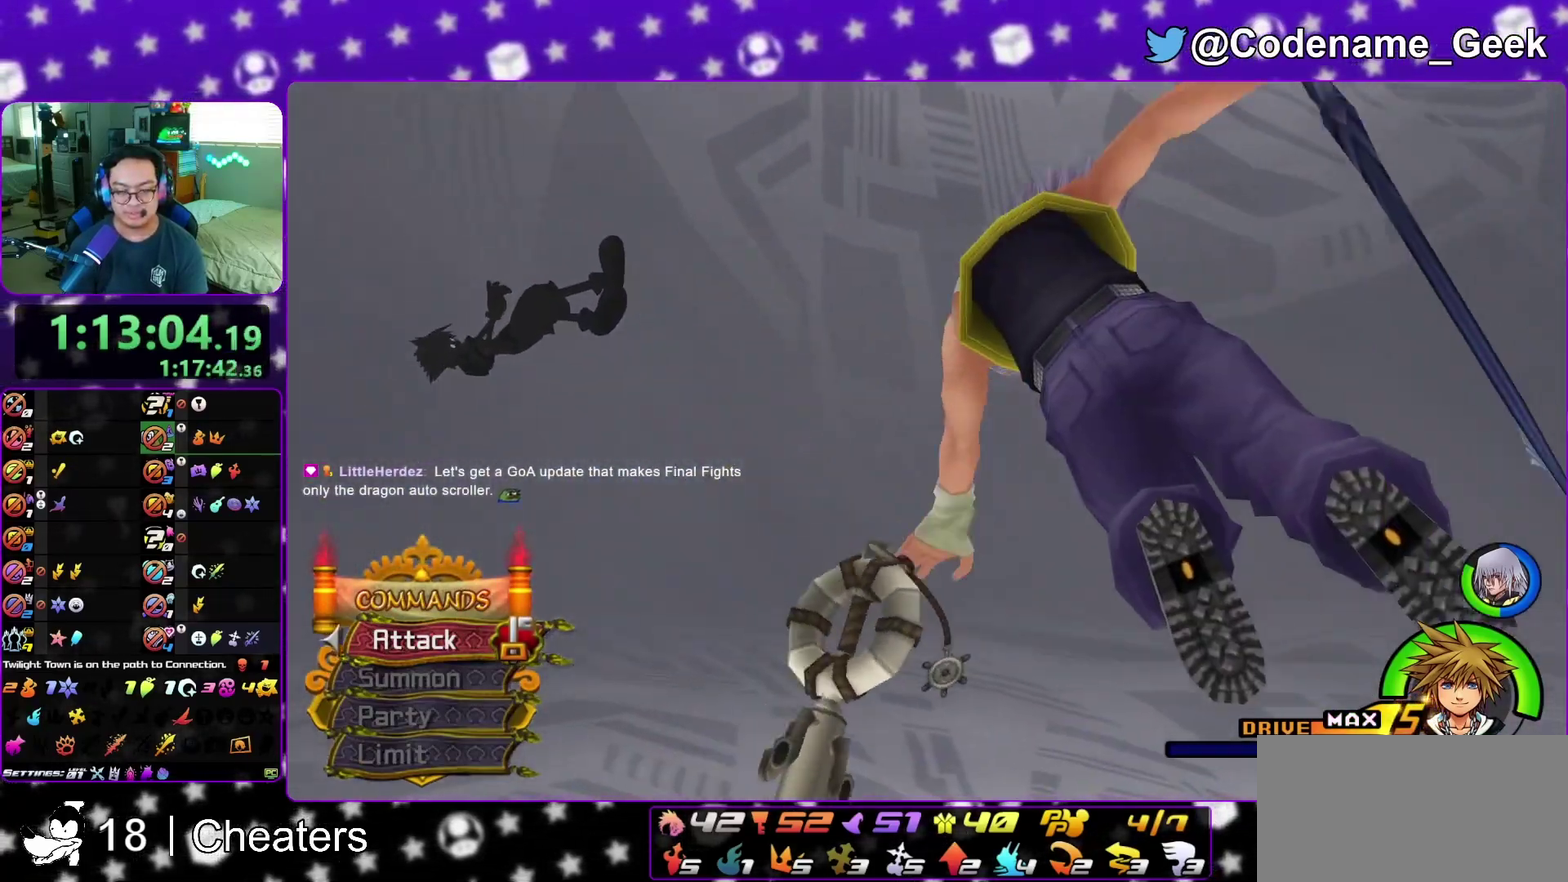
{"dt_ms": 300, "buttons": ["B"], "left_stick": "center", "right_stick": "center", "events": [[33, "B", "up"], [50, "A", "down"], [100, "A", "up"], [100, "B", "down"], [217, "A", "down"], [217, "B", "up"], [283, "A", "up"], [283, "B", "down"]]}
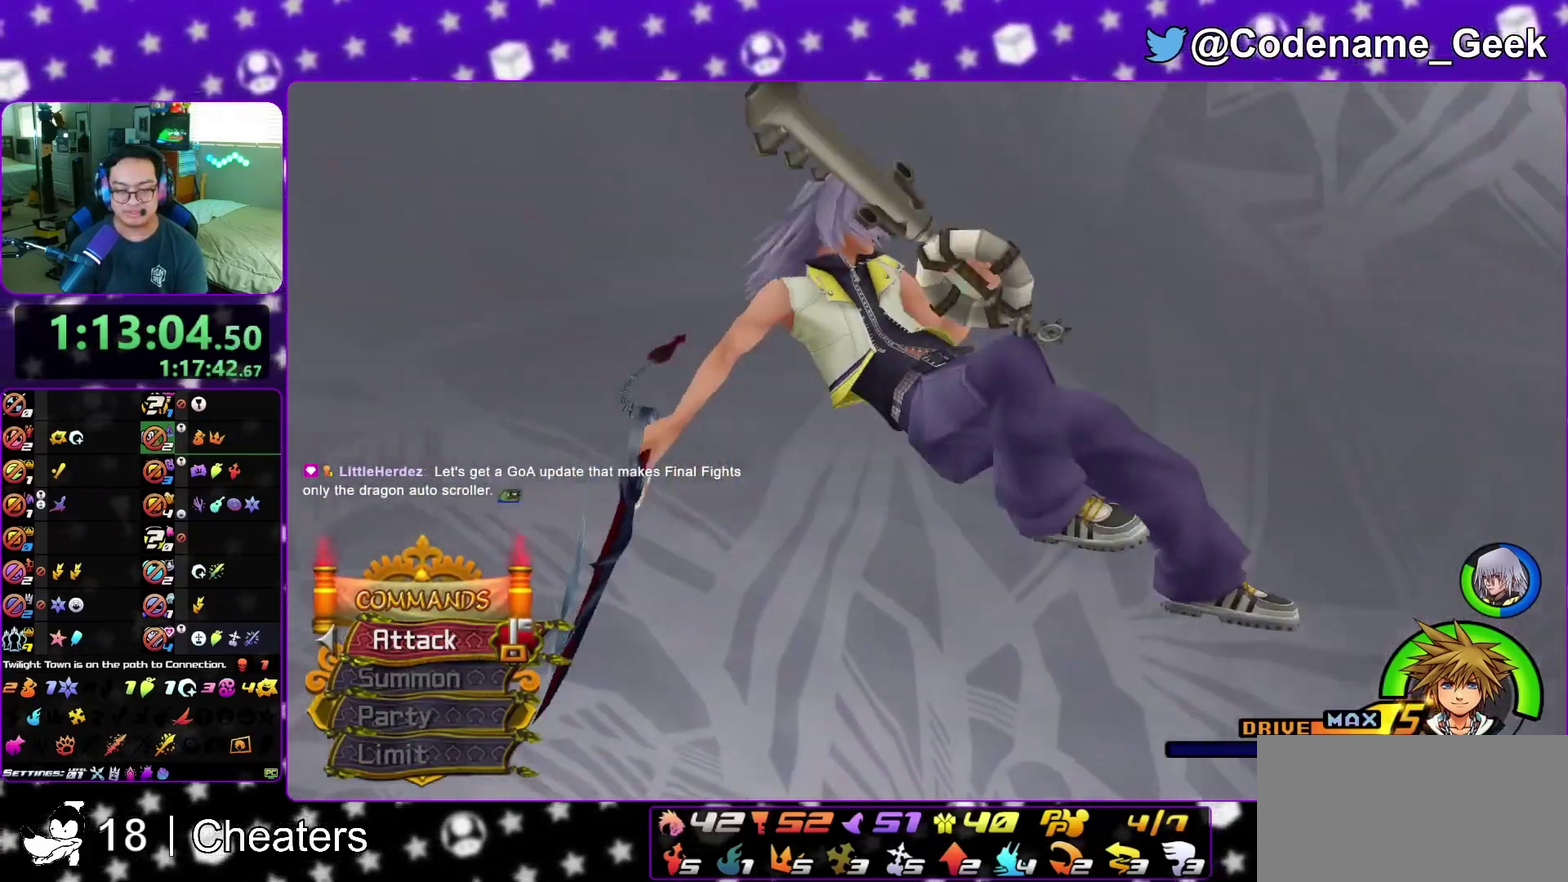
{"dt_ms": 700, "buttons": ["X"], "left_stick": "center", "right_stick": "center", "events": [[33, "A", "down"], [33, "B", "up"], [100, "A", "up"], [417, "X", "down"], [467, "X", "up"], [517, "X", "down"], [550, "X", "up"], [600, "X", "down"], [650, "X", "up"], [700, "X", "down"]]}
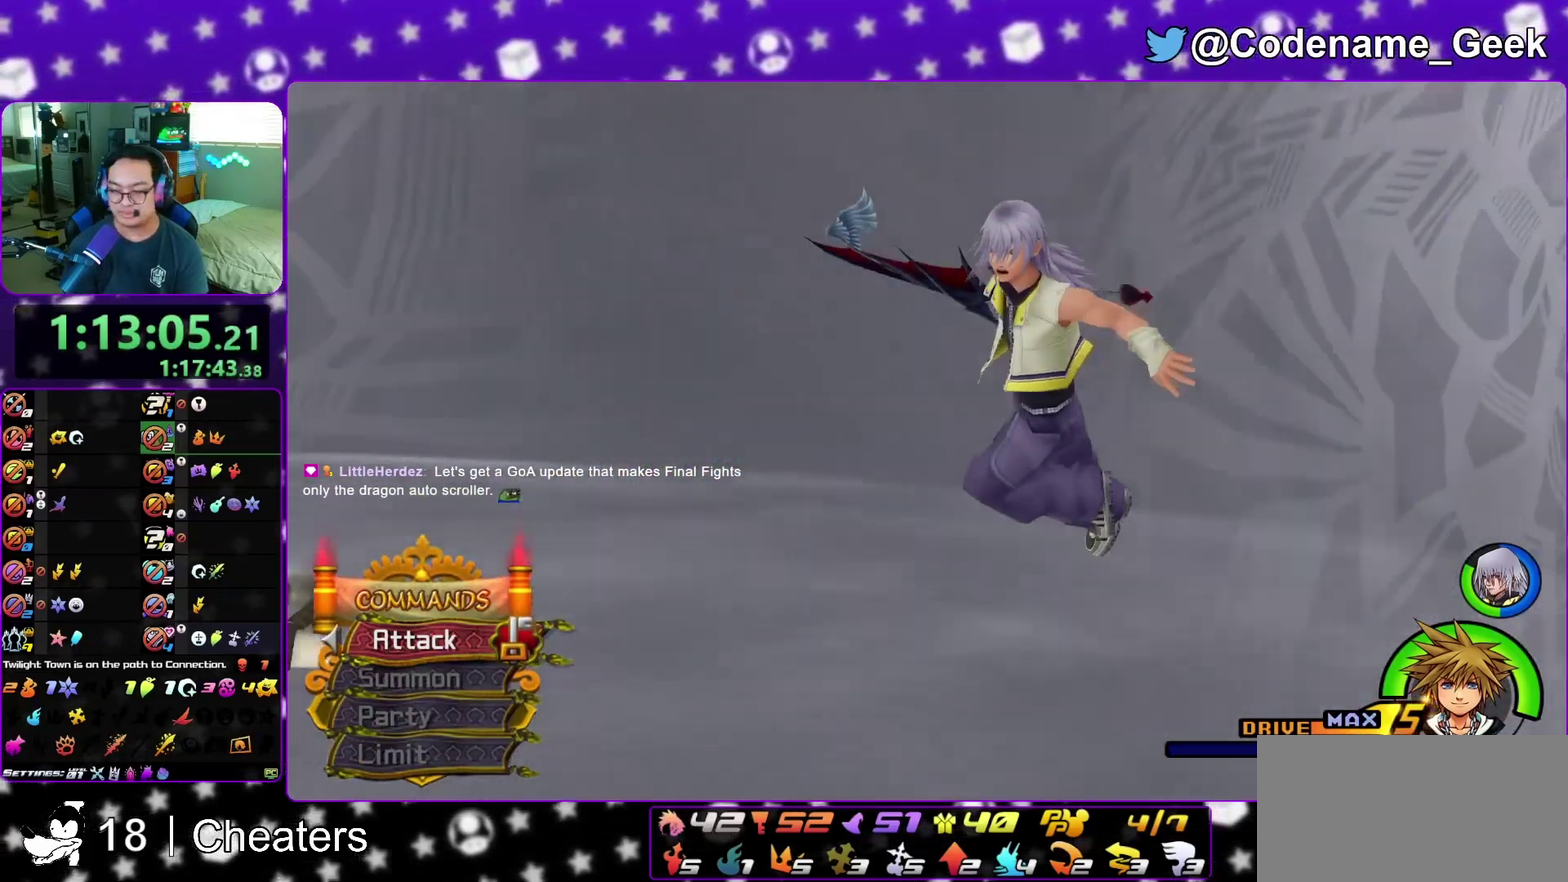
{"dt_ms": 400, "buttons": [], "left_stick": "center", "right_stick": "center", "events": [[33, "X", "up"], [100, "X", "down"], [133, "X", "up"]]}
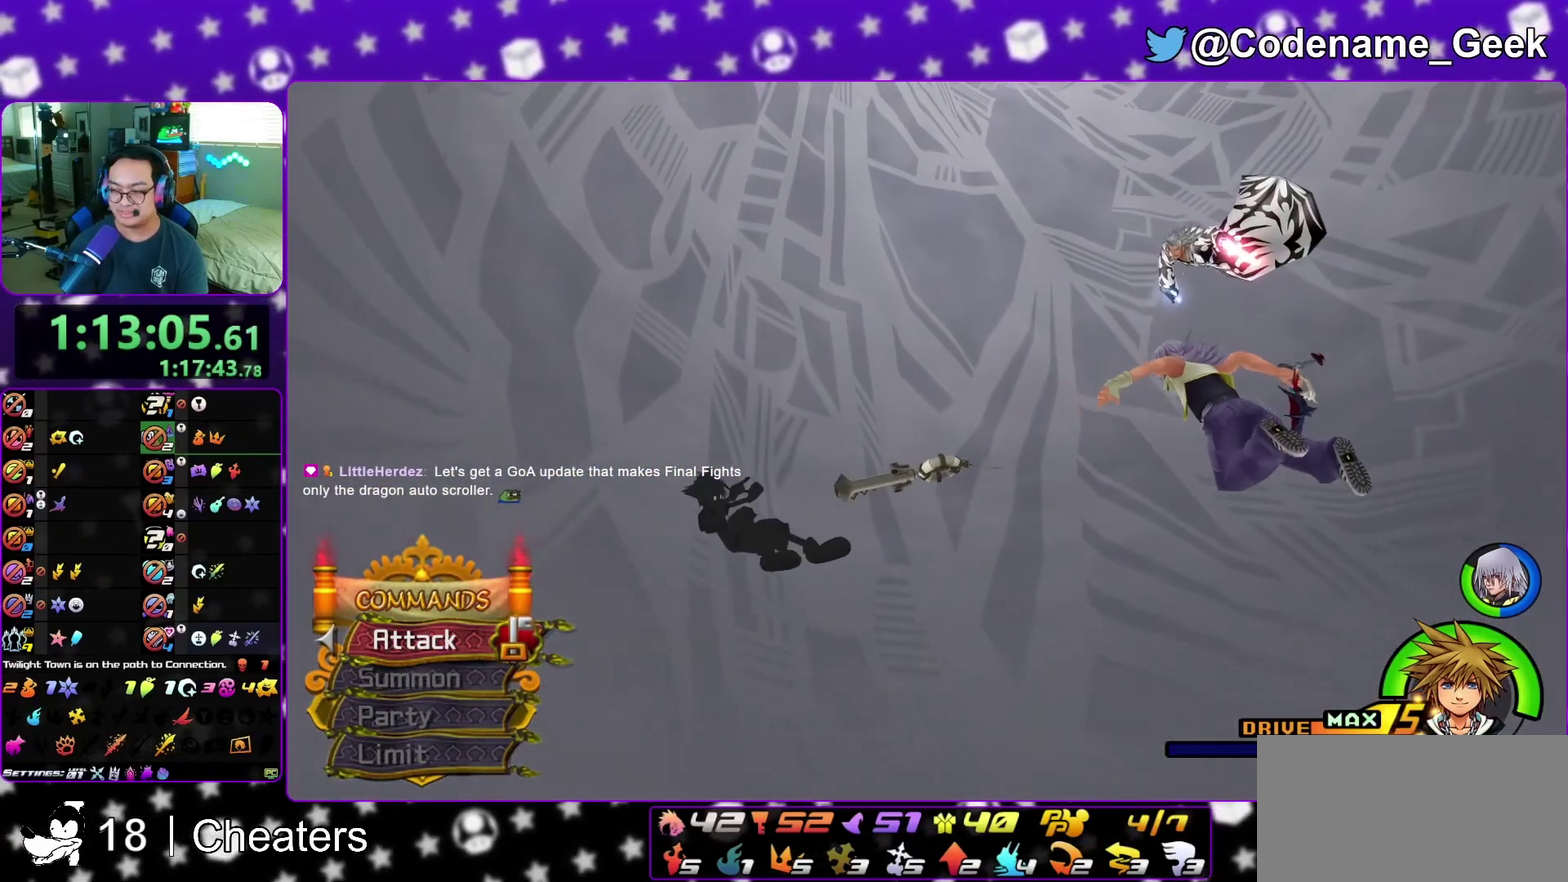
{"dt_ms": 600, "buttons": ["X"], "left_stick": "center", "right_stick": "center", "events": [[17, "X", "down"], [67, "X", "up"], [400, "X", "down"], [450, "X", "up"], [600, "X", "down"]]}
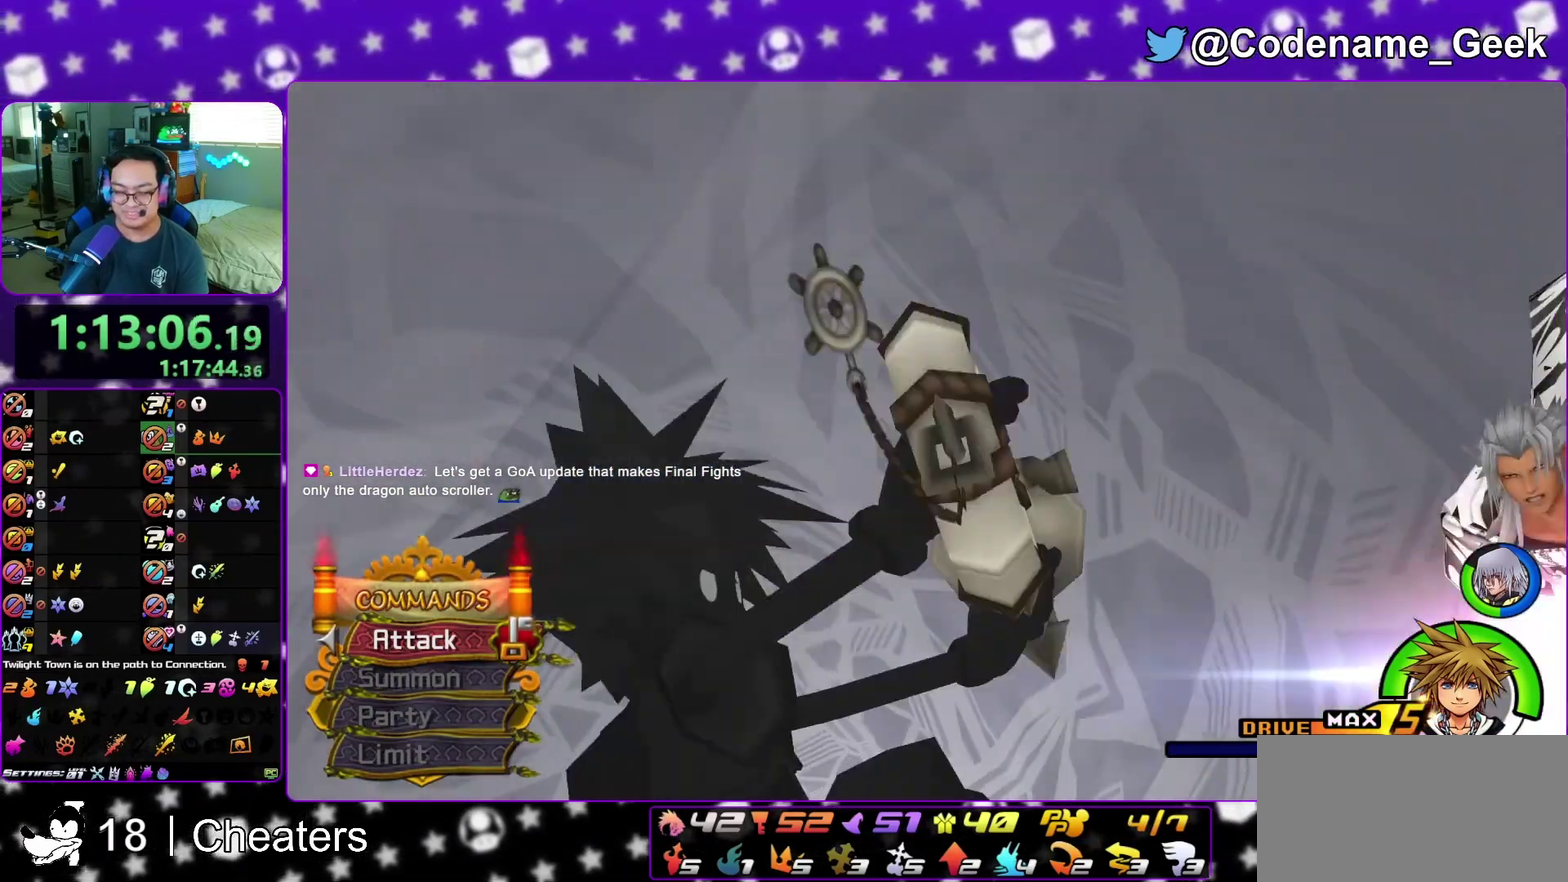
{"dt_ms": 600, "buttons": ["X"], "left_stick": "center", "right_stick": "center", "events": [[50, "X", "up"], [100, "X", "down"], [150, "X", "up"], [267, "X", "down"], [417, "X", "up"], [583, "X", "down"]]}
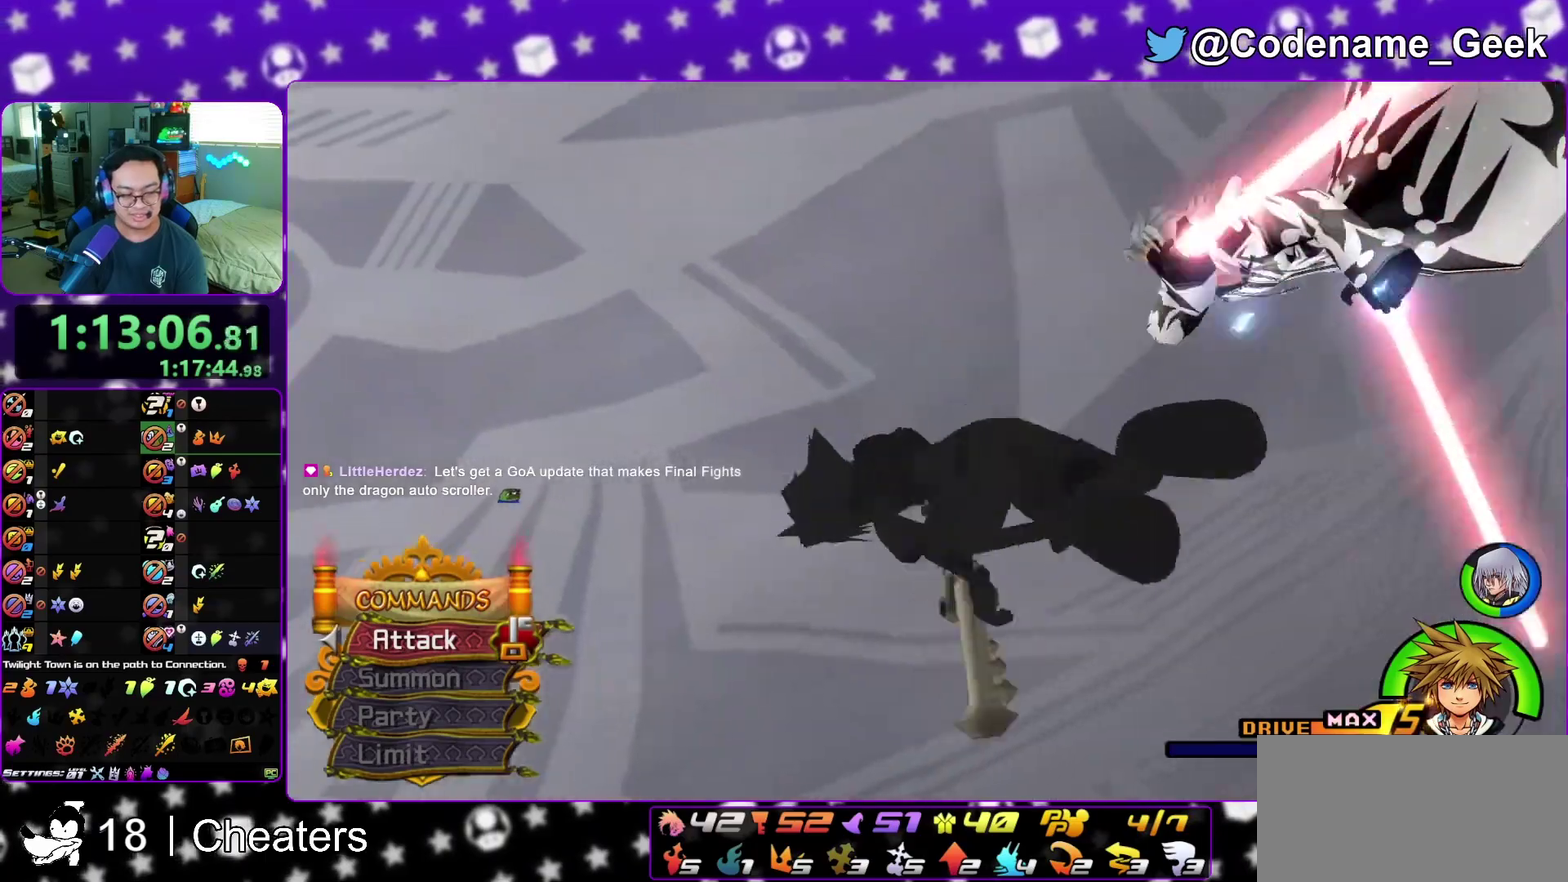
{"dt_ms": 400, "buttons": [], "left_stick": "center", "right_stick": "center", "events": [[100, "X", "up"], [233, "X", "down"], [283, "X", "up"]]}
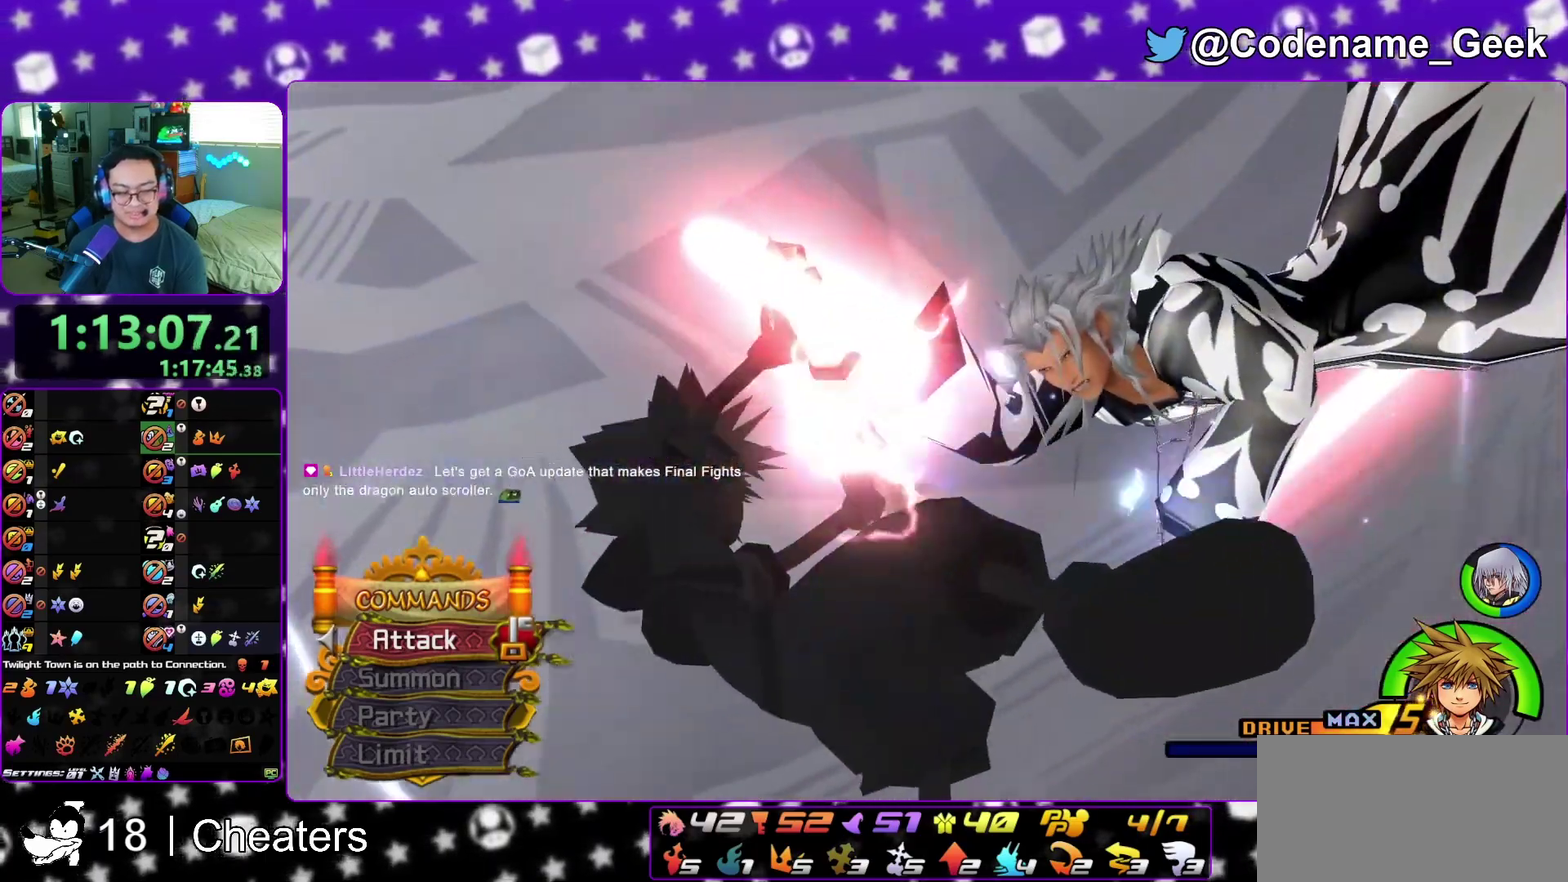
{"dt_ms": 500, "buttons": ["X"], "left_stick": "center", "right_stick": "center", "events": [[17, "X", "down"], [67, "X", "up"], [117, "X", "down"], [150, "X", "up"], [233, "X", "down"], [250, "X", "up"], [300, "X", "down"], [333, "X", "up"], [383, "X", "down"], [433, "X", "up"], [483, "X", "down"]]}
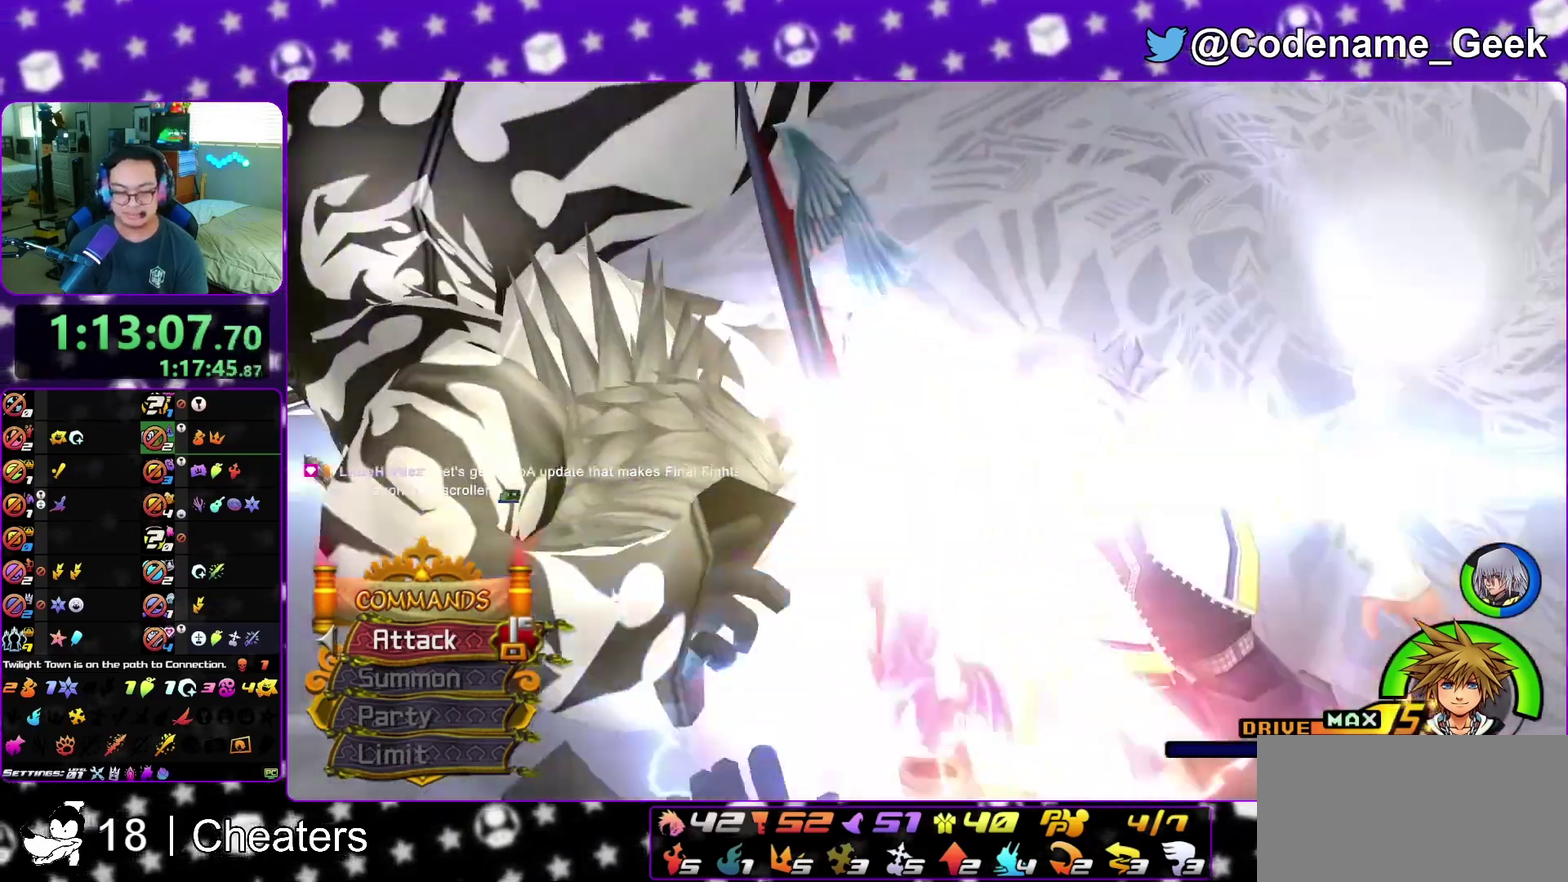
{"dt_ms": 500, "buttons": [], "left_stick": "center", "right_stick": "center", "events": [[17, "X", "up"], [67, "X", "down"], [100, "X", "up"], [250, "X", "down"], [283, "X", "up"], [333, "X", "down"], [367, "X", "up"], [433, "X", "down"], [450, "X", "up"]]}
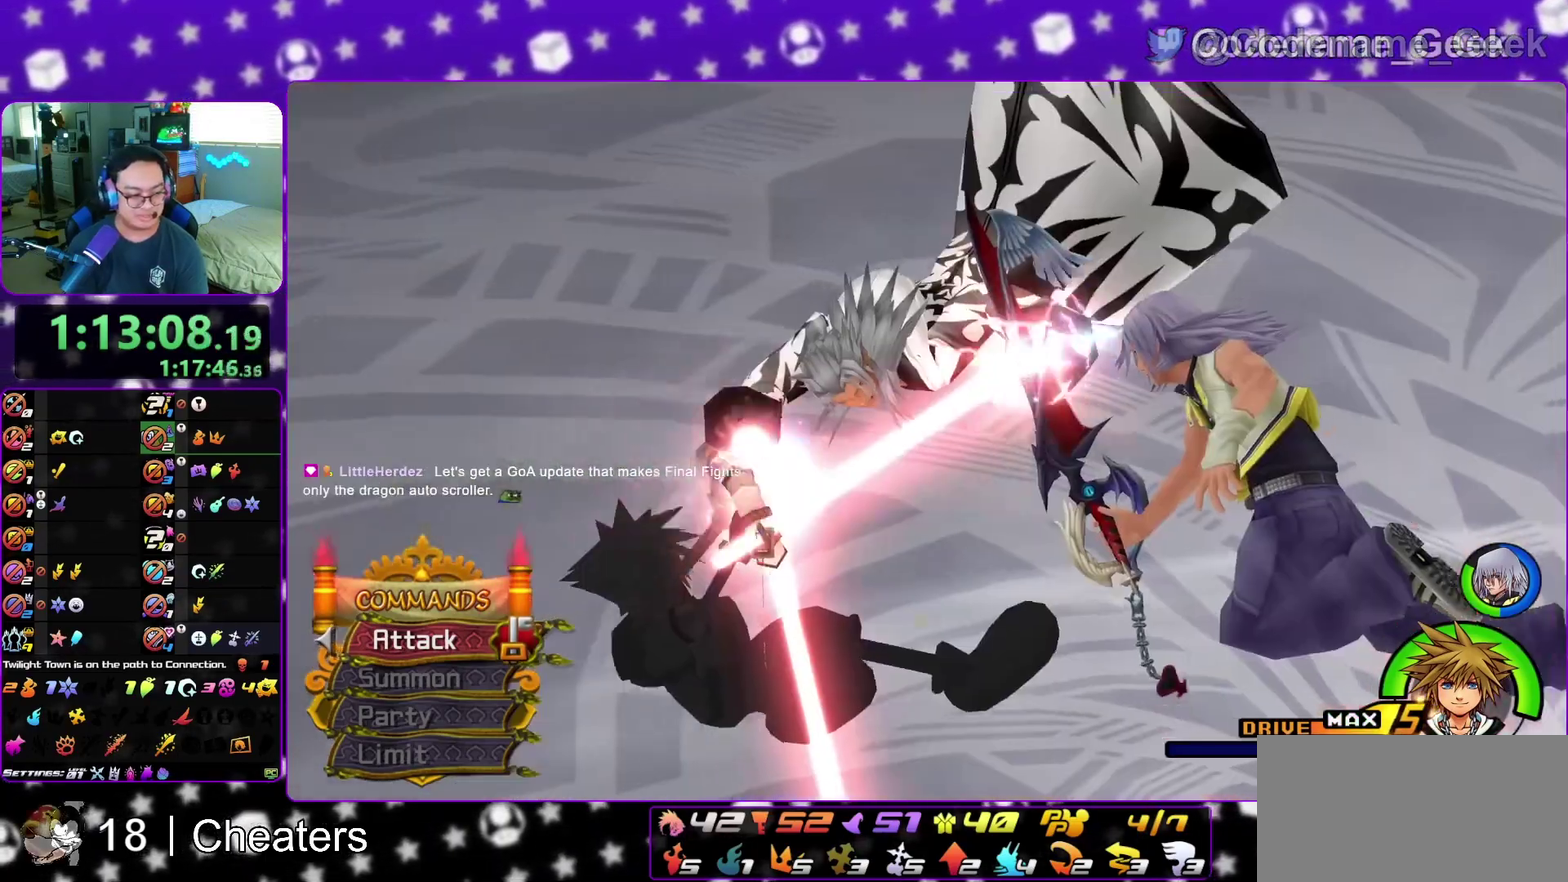
{"dt_ms": 300, "buttons": [], "left_stick": "center", "right_stick": "center", "events": [[167, "X", "down"], [300, "X", "up"]]}
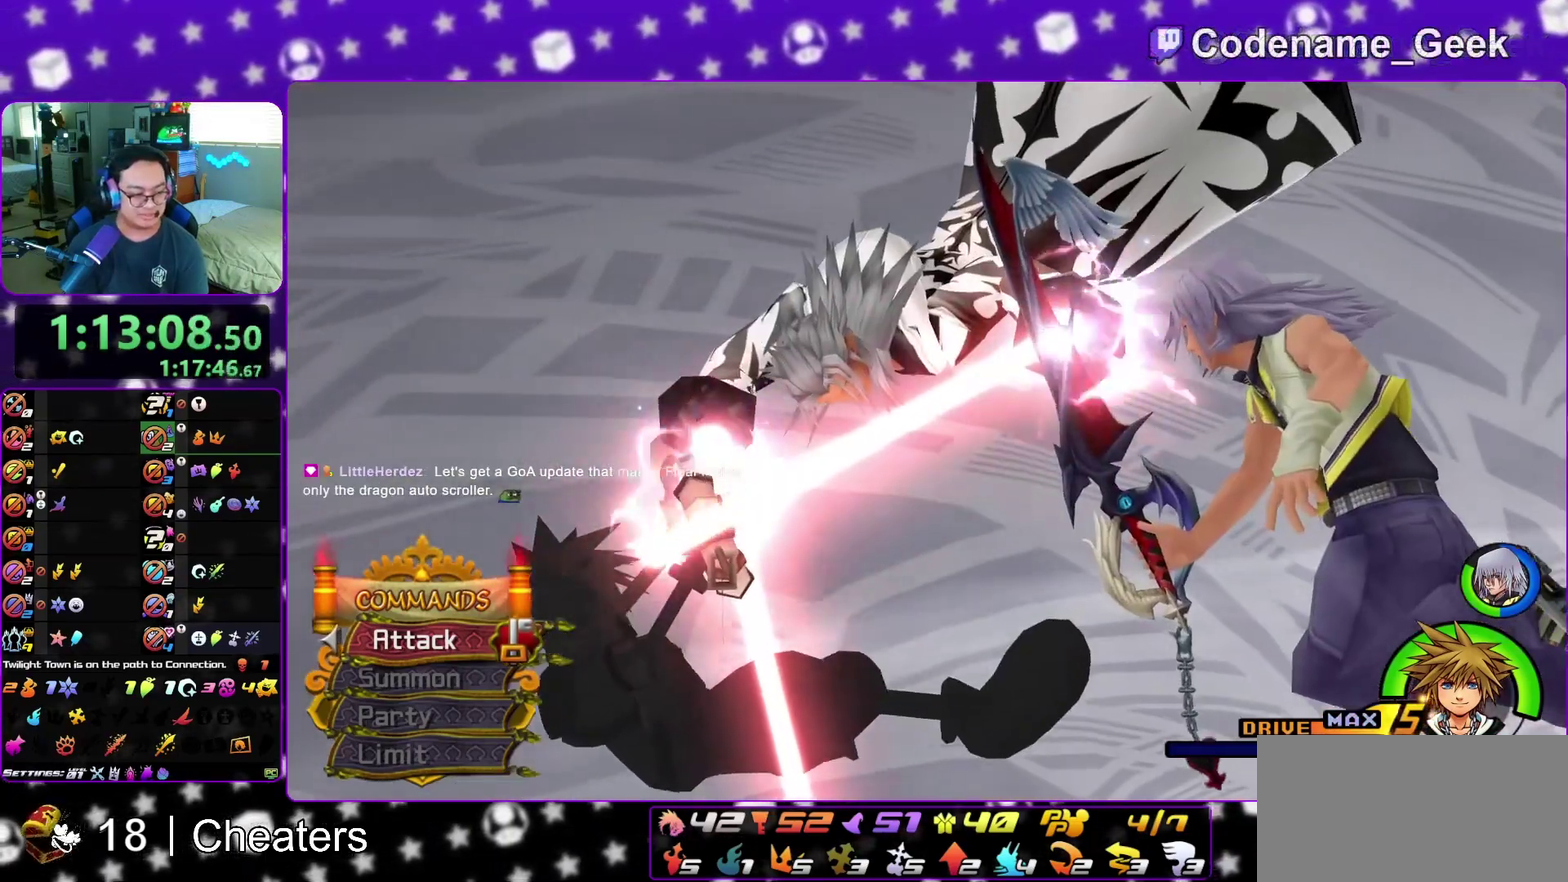
{"dt_ms": 700, "buttons": ["X"], "left_stick": "center", "right_stick": "center", "events": [[67, "X", "down"], [317, "X", "up"], [700, "X", "down"]]}
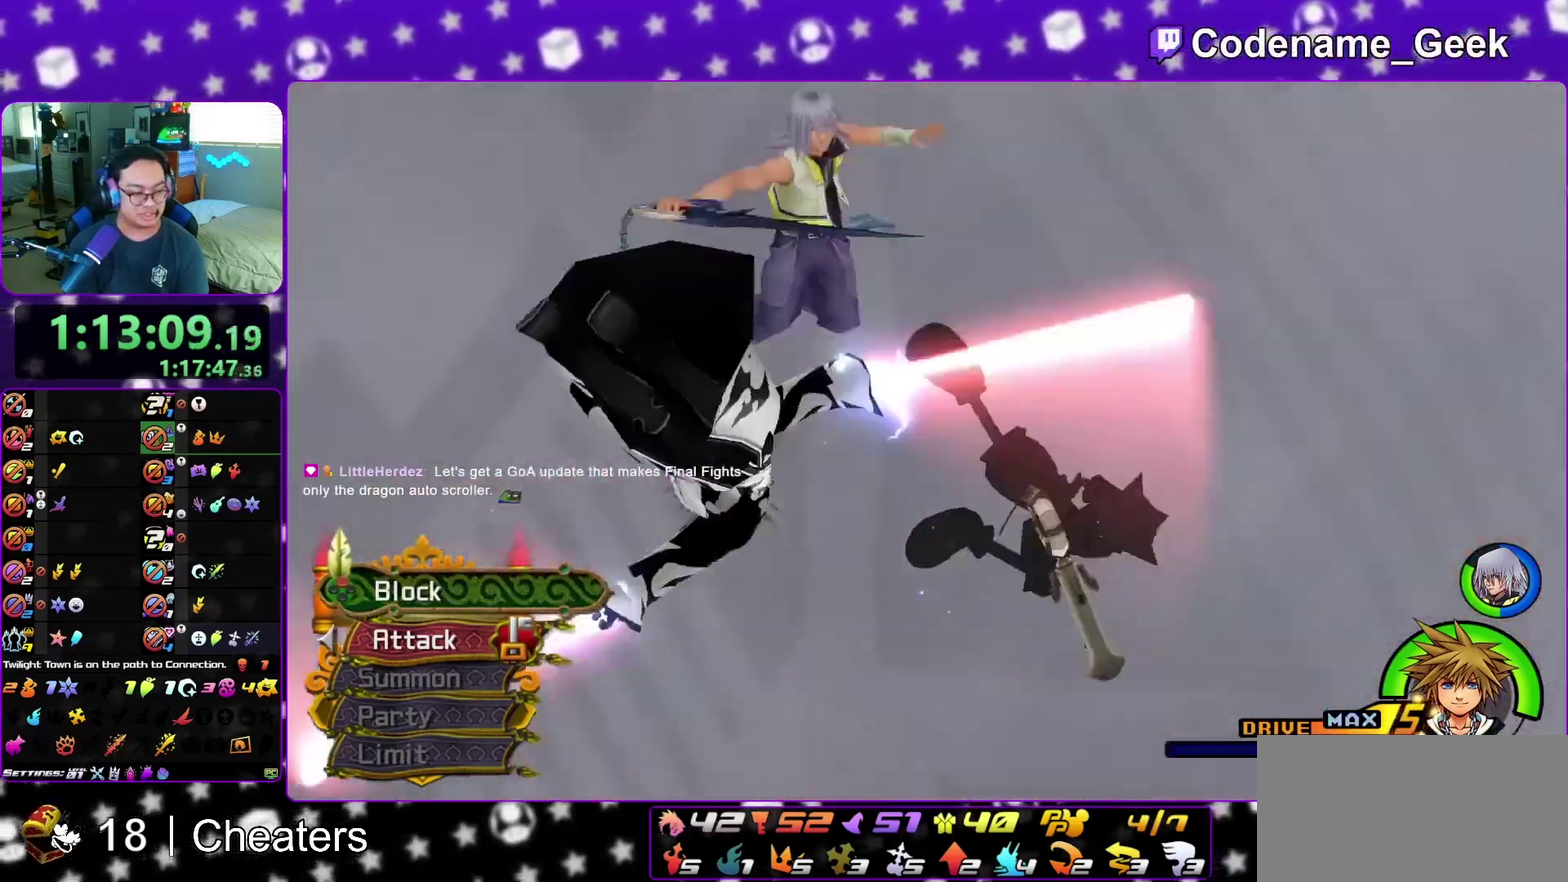
{"dt_ms": 300, "buttons": [], "left_stick": "center", "right_stick": "center", "events": [[50, "X", "up"], [167, "X", "down"], [267, "X", "up"]]}
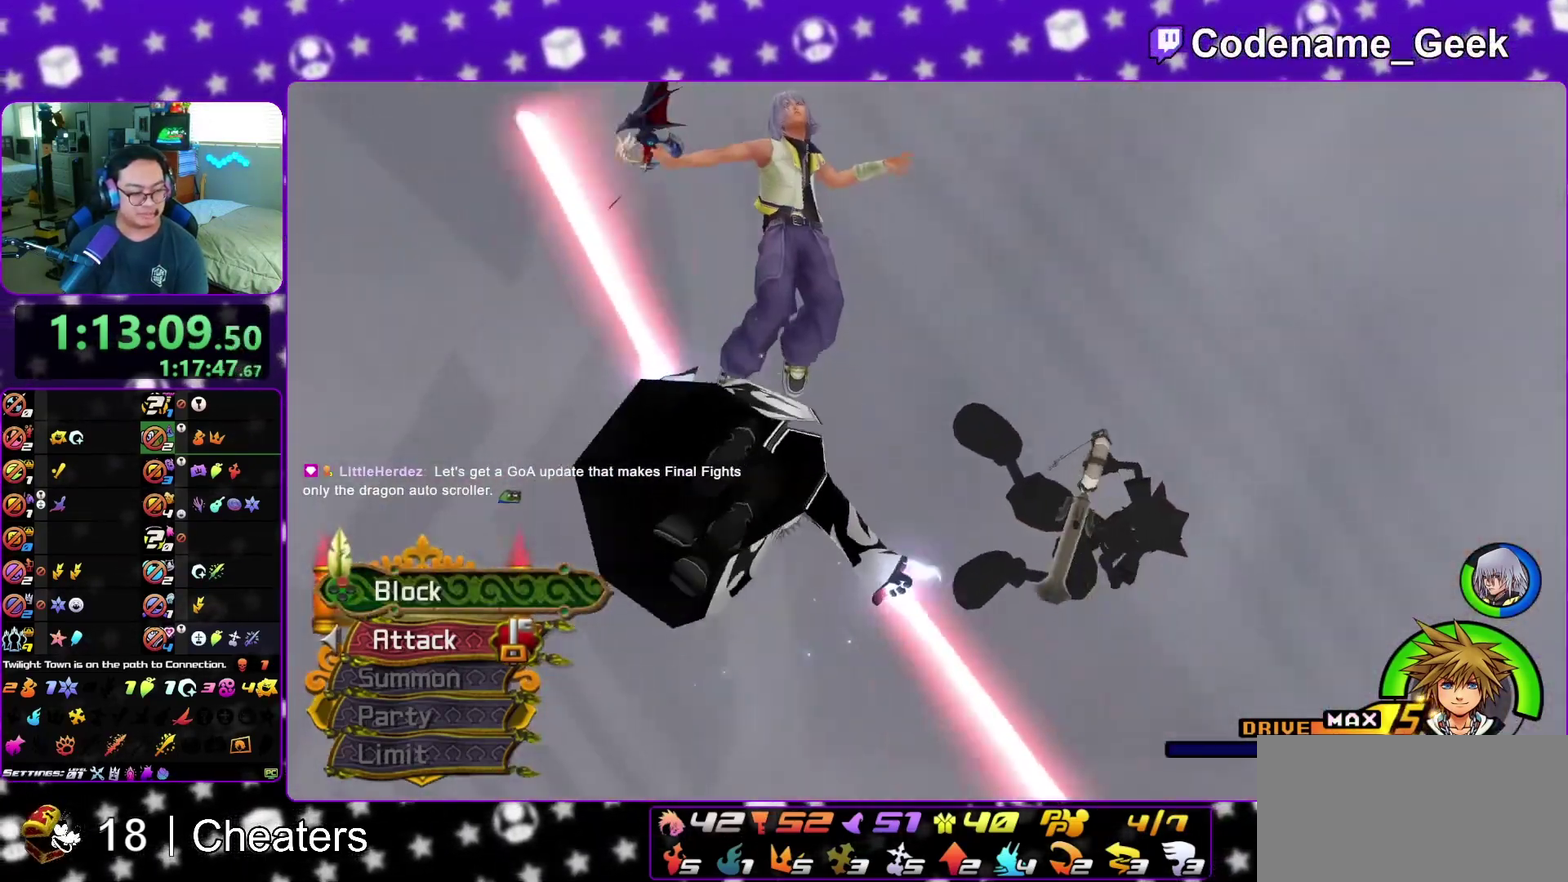
{"dt_ms": 700, "buttons": [], "left_stick": "center", "right_stick": "down", "events": [[500, "right_stick", "down"]]}
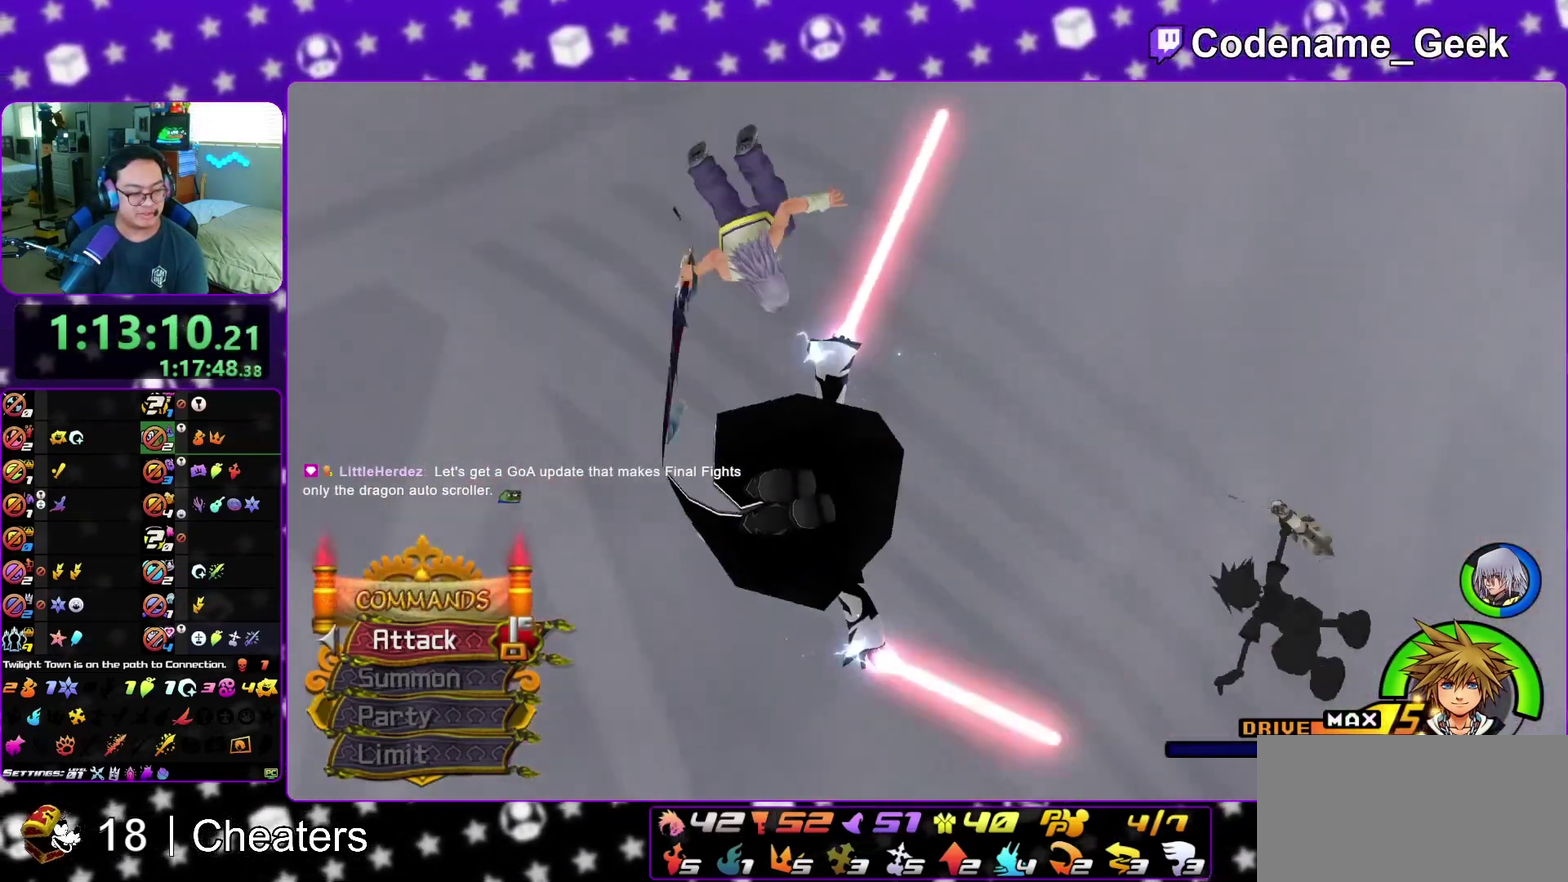
{"dt_ms": 300, "buttons": [], "left_stick": "up", "right_stick": "down-left", "events": [[67, "left_stick", "up"], [200, "right_stick", "center"], [300, "right_stick", "down-left"]]}
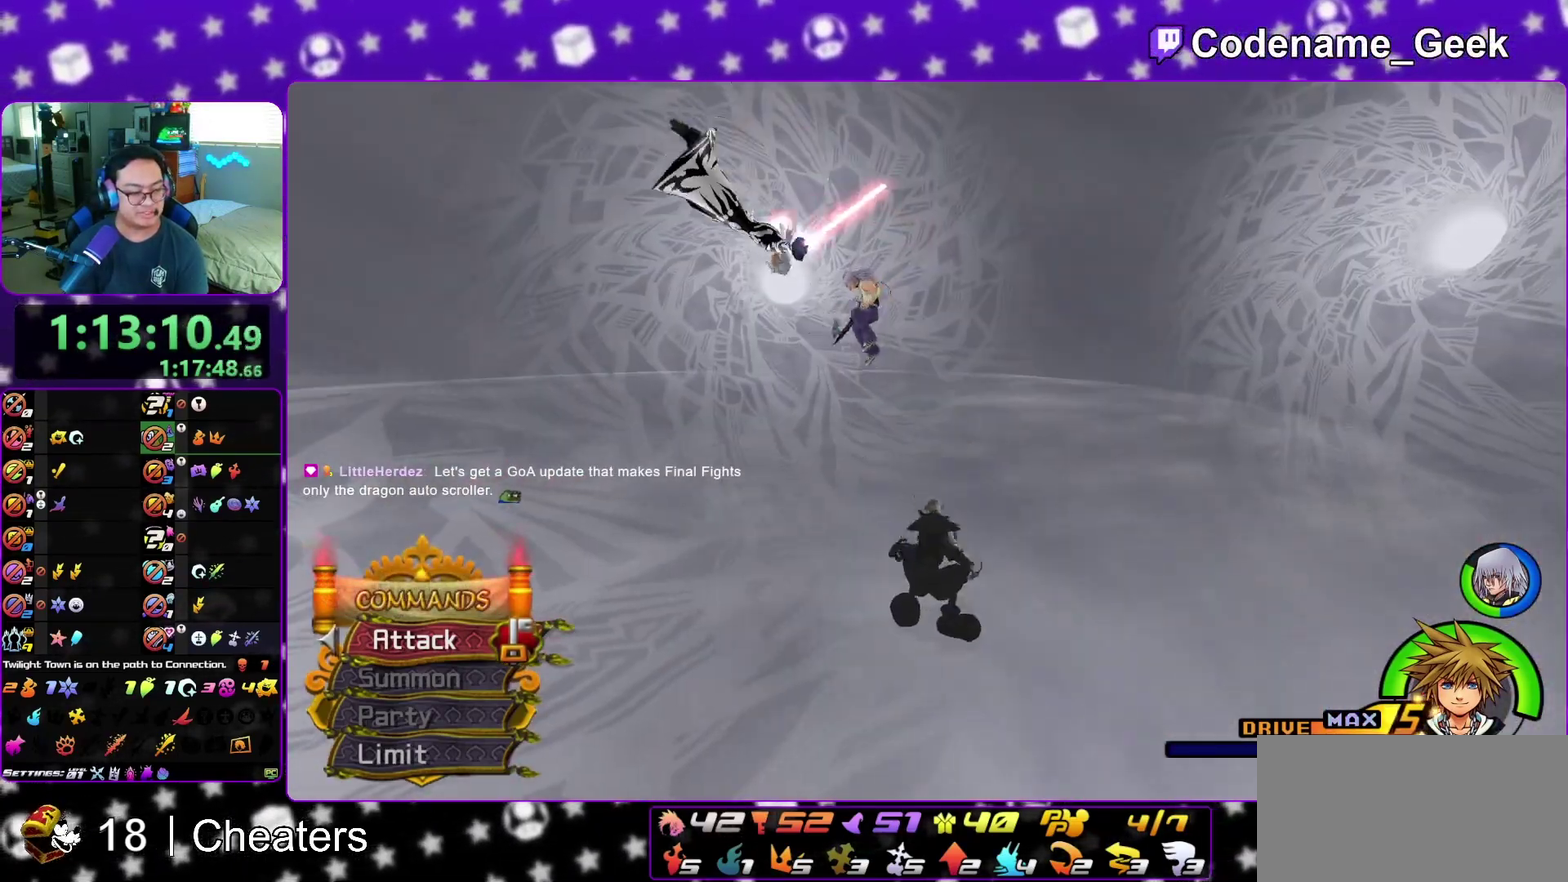
{"dt_ms": 700, "buttons": ["B"], "left_stick": "up-left", "right_stick": "center", "events": [[150, "right_stick", "center"], [417, "left_stick", "up-left"], [600, "B", "down"]]}
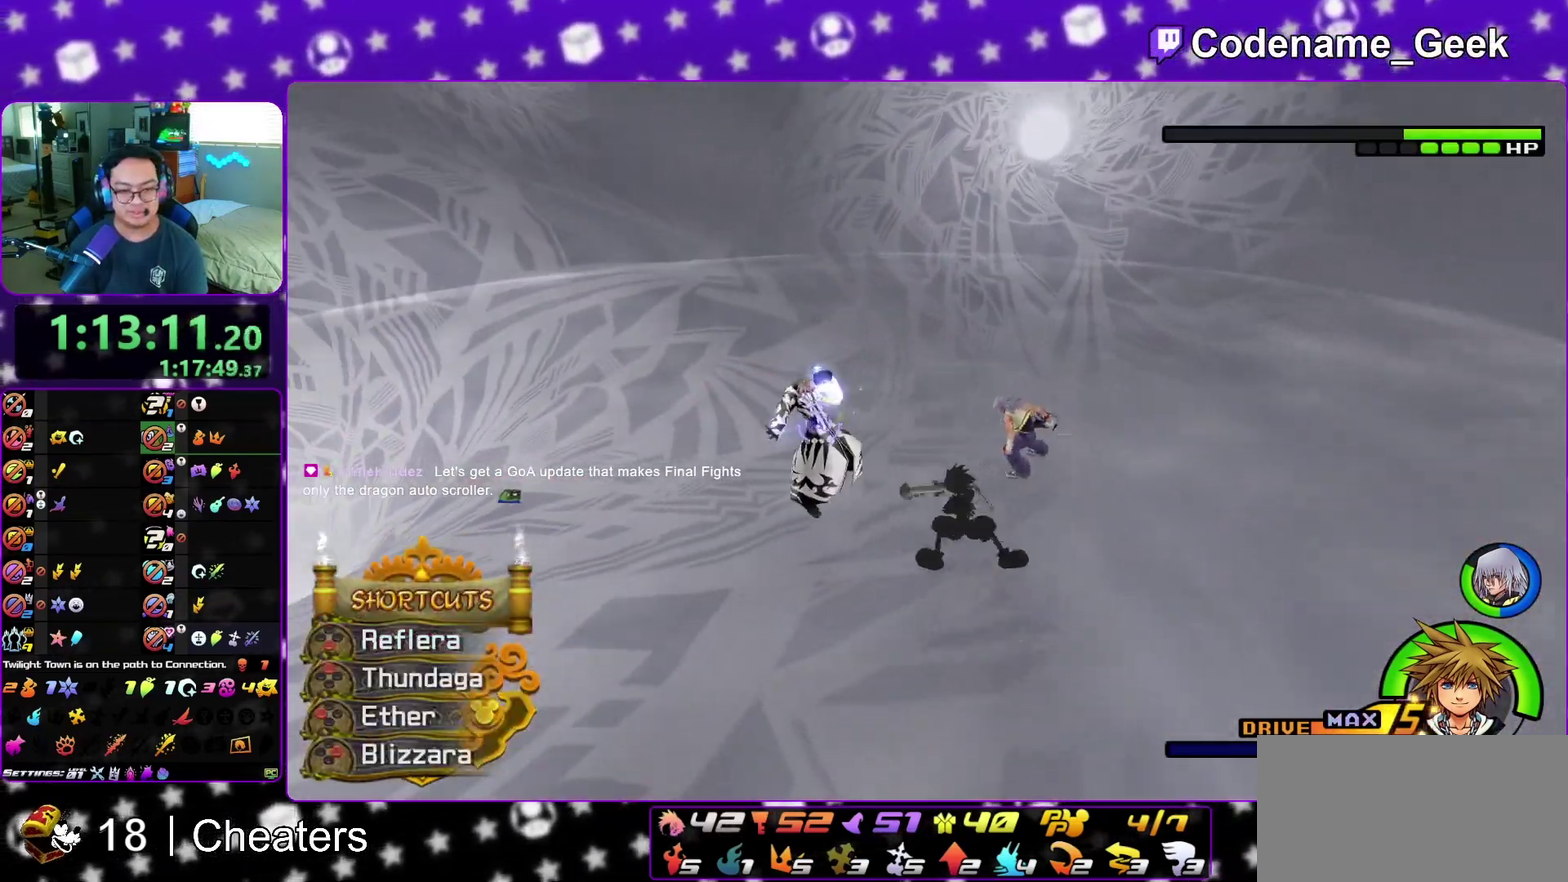
{"dt_ms": 300, "buttons": [], "left_stick": "up-left", "right_stick": "center", "events": [[50, "B", "up"], [150, "B", "down"], [300, "B", "up"]]}
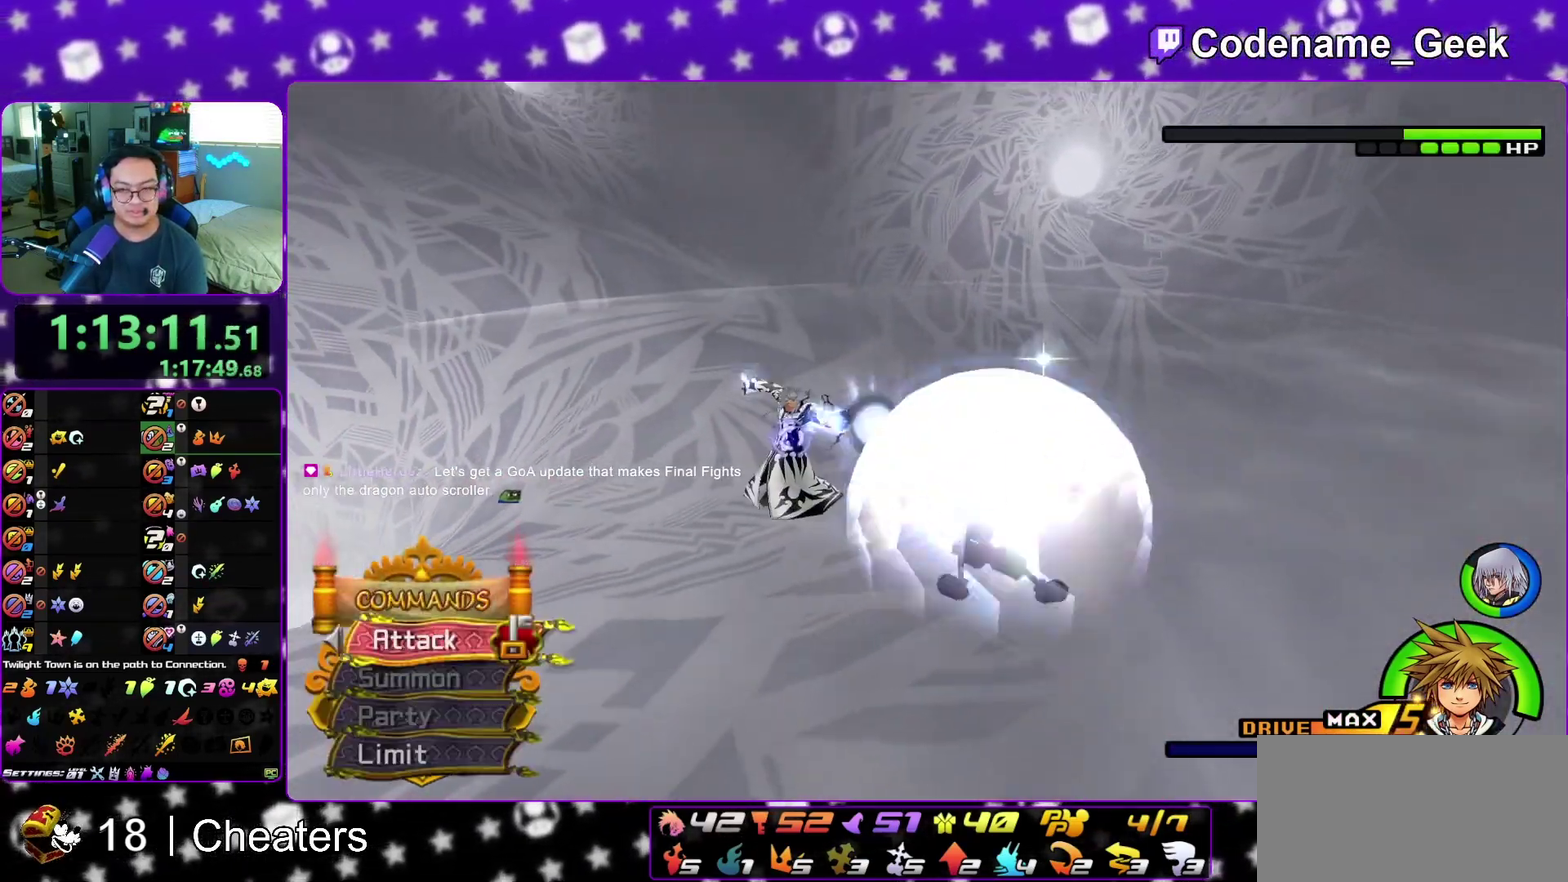
{"dt_ms": 700, "buttons": [], "left_stick": "center", "right_stick": "down", "events": [[117, "left_stick", "center"], [633, "right_stick", "down"]]}
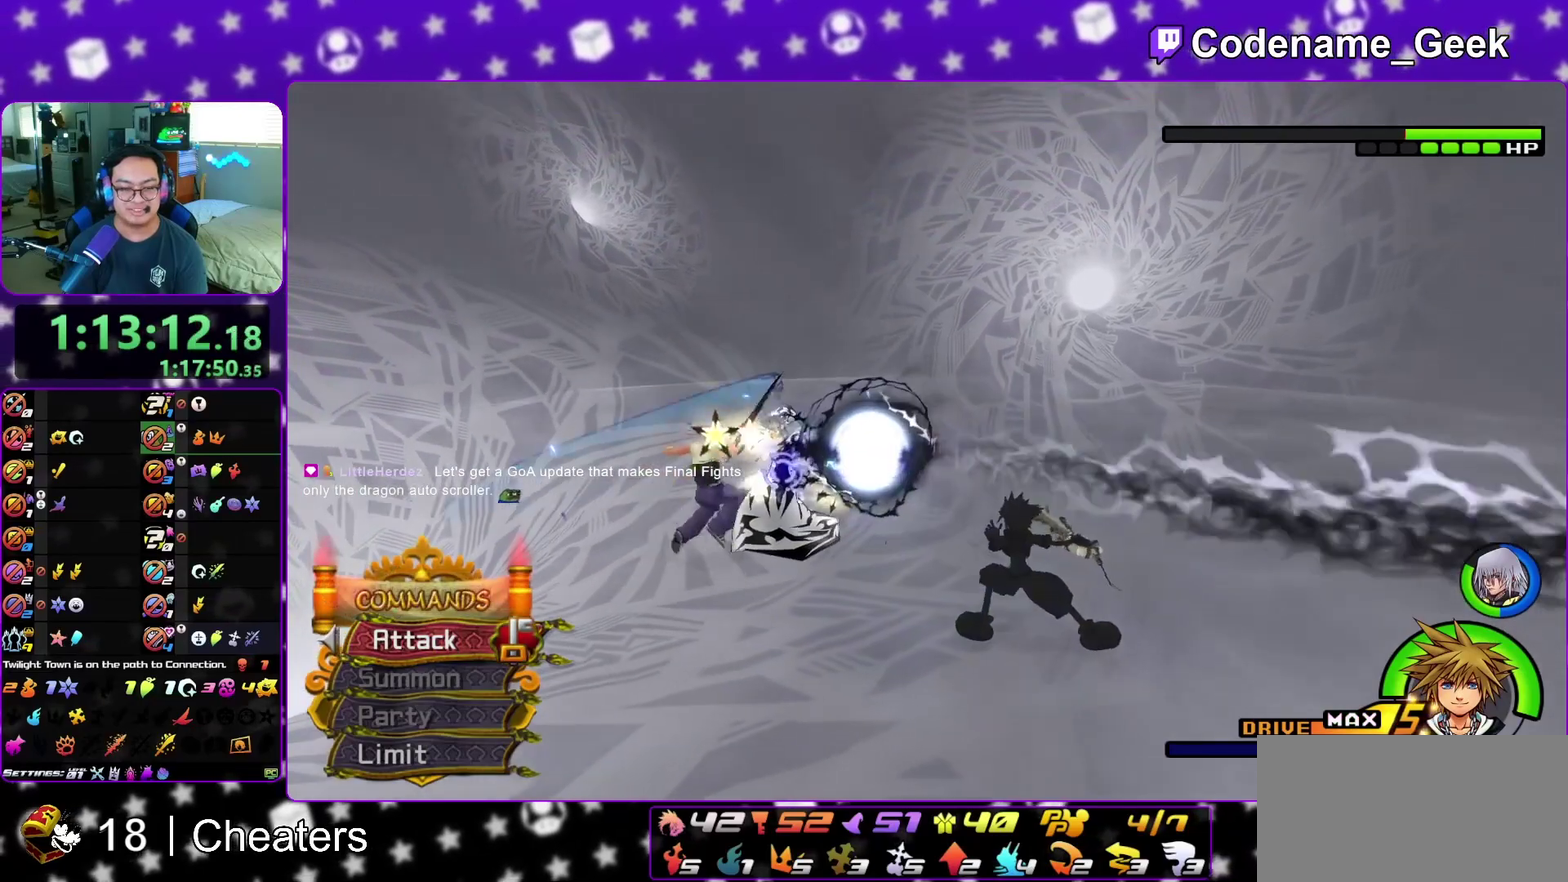
{"dt_ms": 300, "buttons": [], "left_stick": "left", "right_stick": "center", "events": [[67, "left_stick", "left"], [67, "right_stick", "center"], [133, "right_stick", "down"], [250, "right_stick", "center"]]}
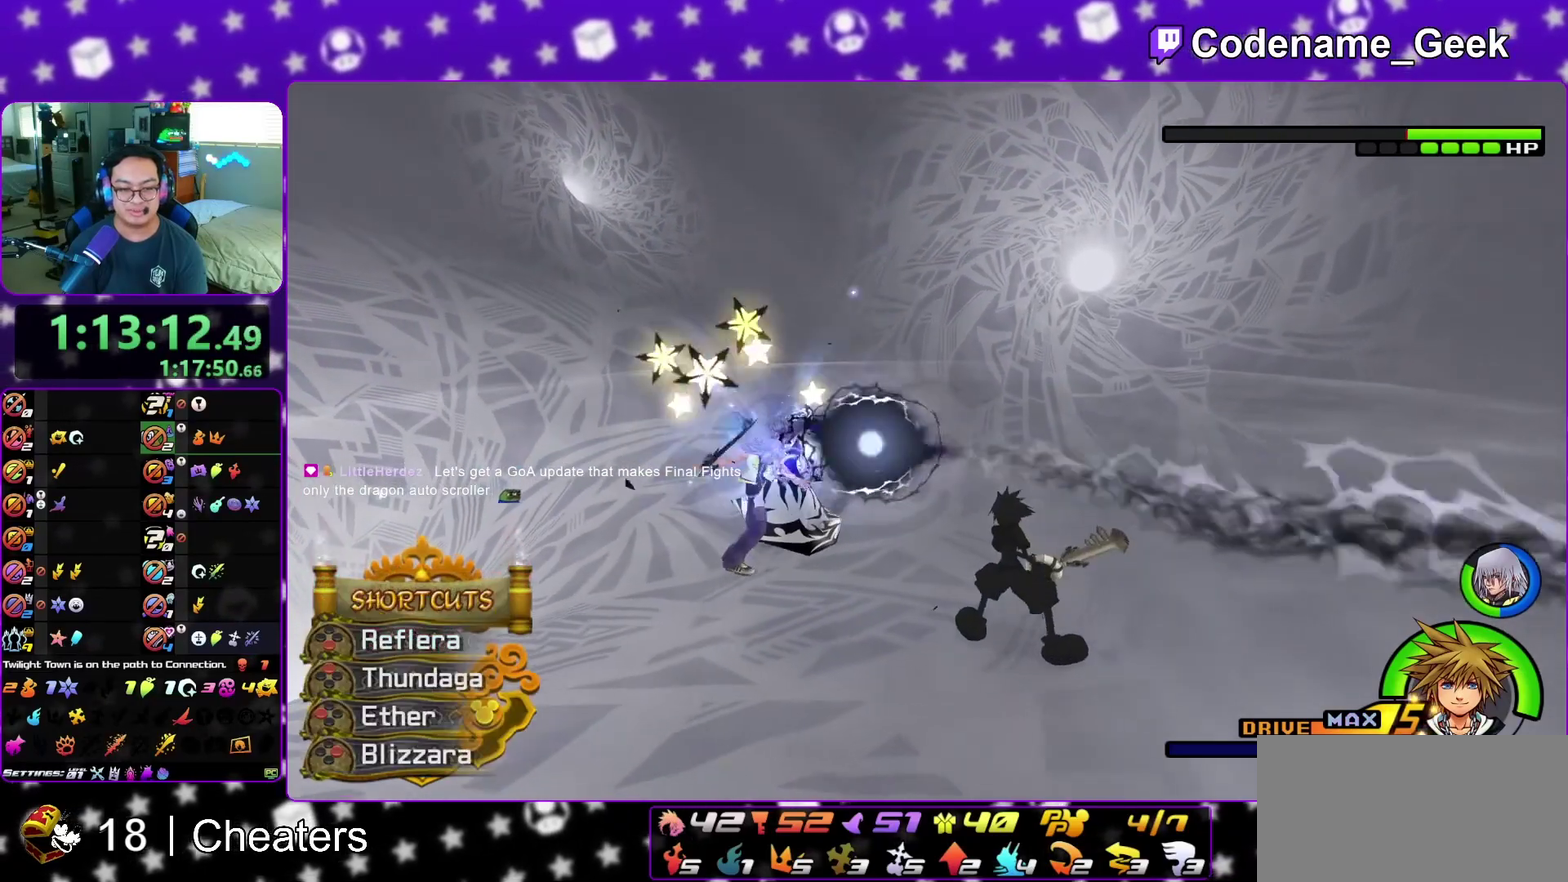
{"dt_ms": 700, "buttons": [], "left_stick": "center", "right_stick": "center", "events": [[233, "B", "down"], [283, "left_stick", "up-left"], [300, "B", "up"], [400, "A", "down"], [467, "left_stick", "center"], [500, "A", "up"]]}
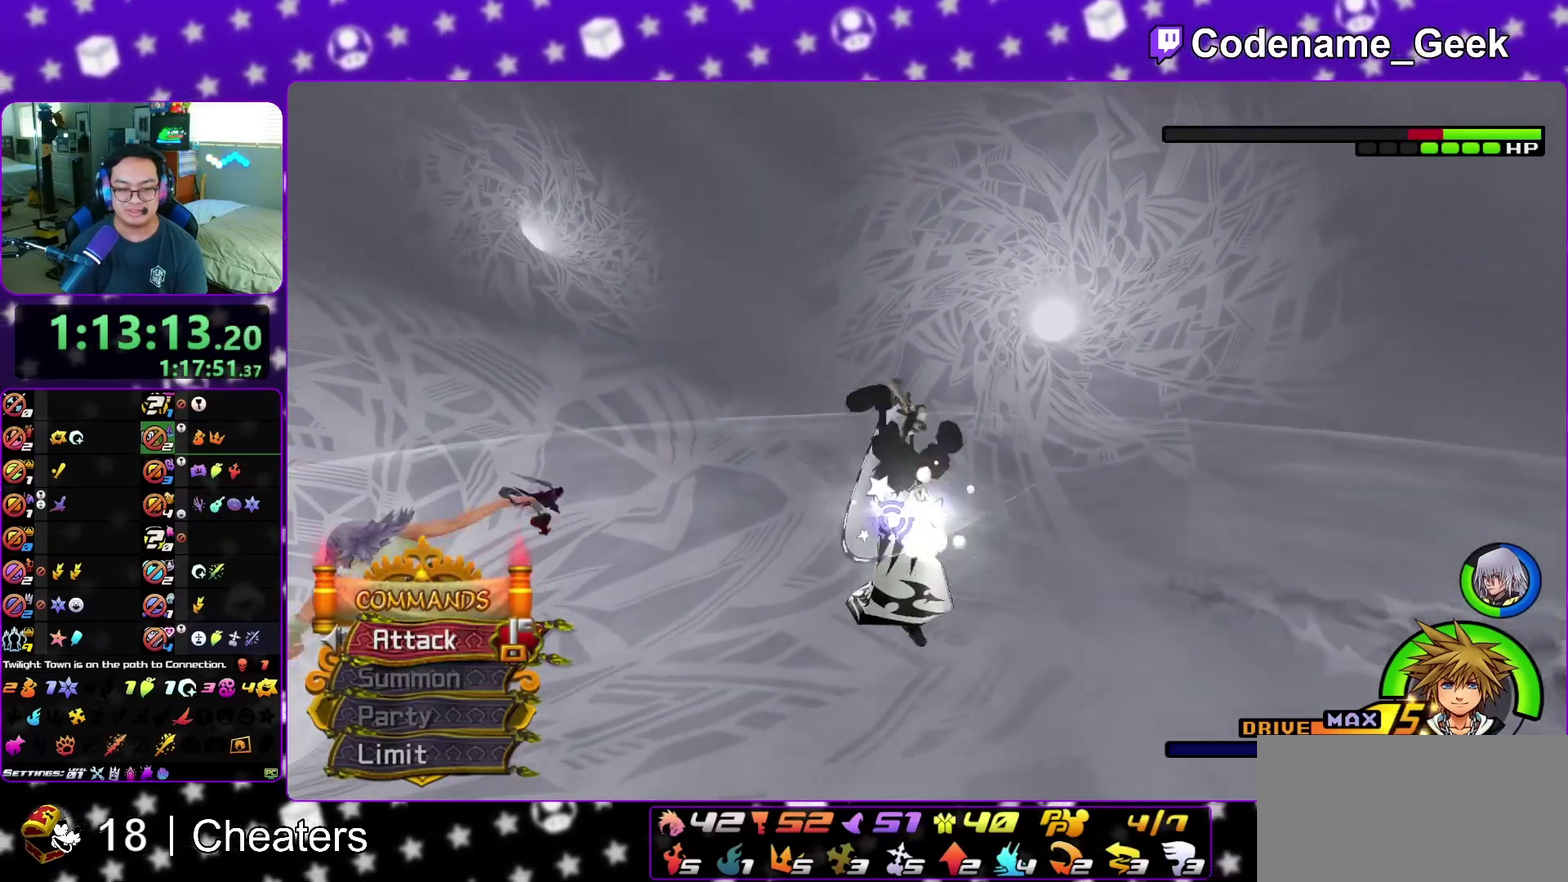
{"dt_ms": 500, "buttons": [], "left_stick": "center", "right_stick": "down", "events": [[300, "right_stick", "down"], [400, "Y", "down"], [500, "Y", "up"]]}